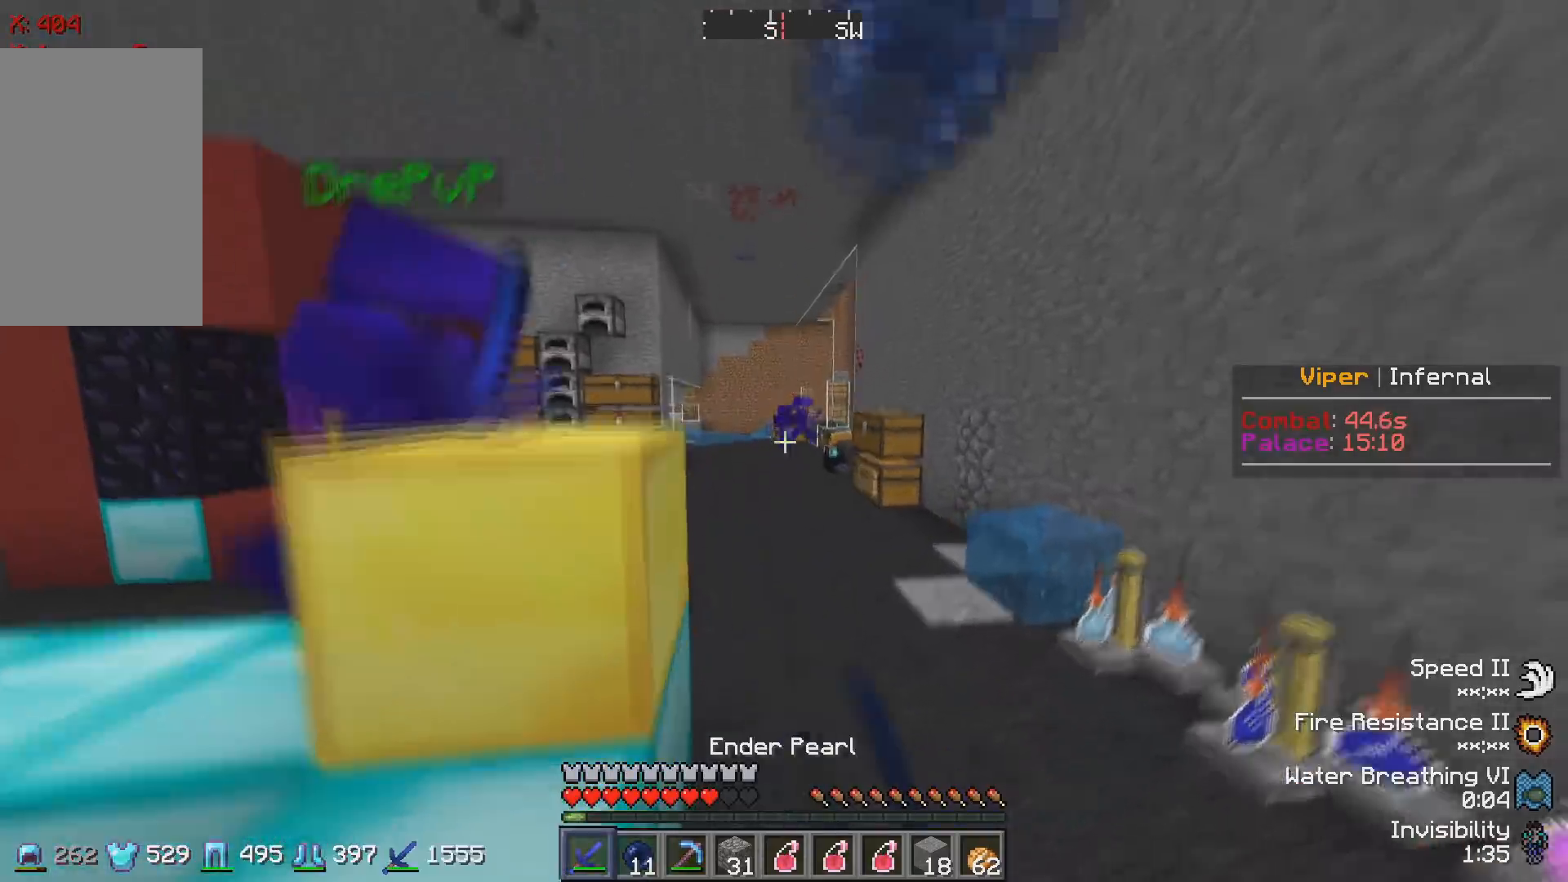
Gameplay with keyboard; each line is a JSON object with the keys held at the frame after it. "events" lists presses ("down") and releases ("up") of "a", "d", "s" and "w" between this image and that frame as [ms after this image, input, new state], when the widget could be followed in between. No other keys are recorded. Mouse input is not recorded.
{"keys": ["w"], "events": []}
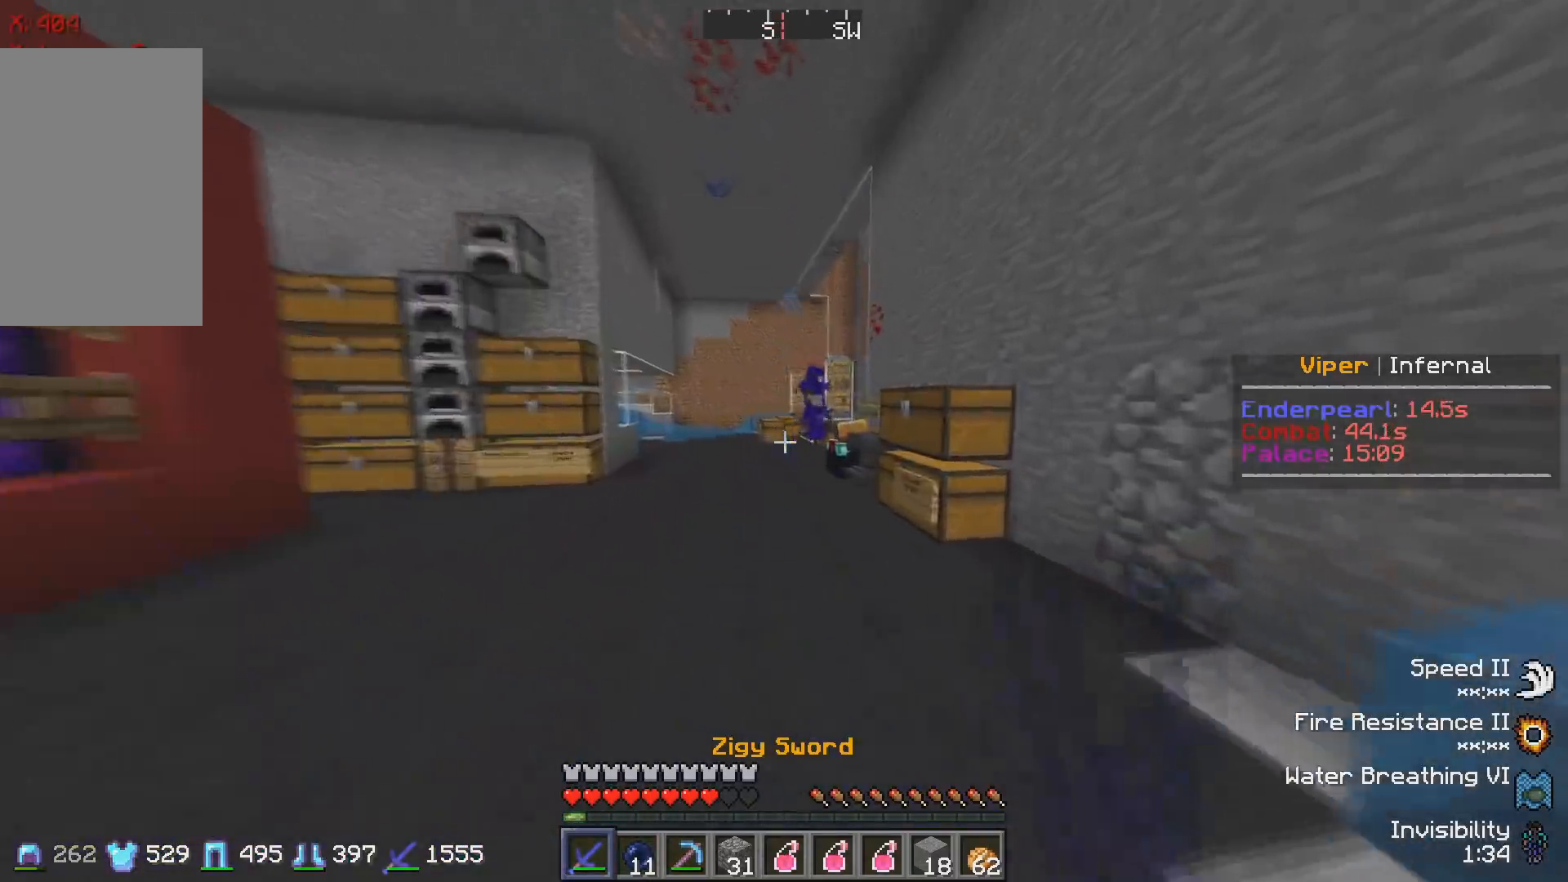
{"keys": ["w"], "events": []}
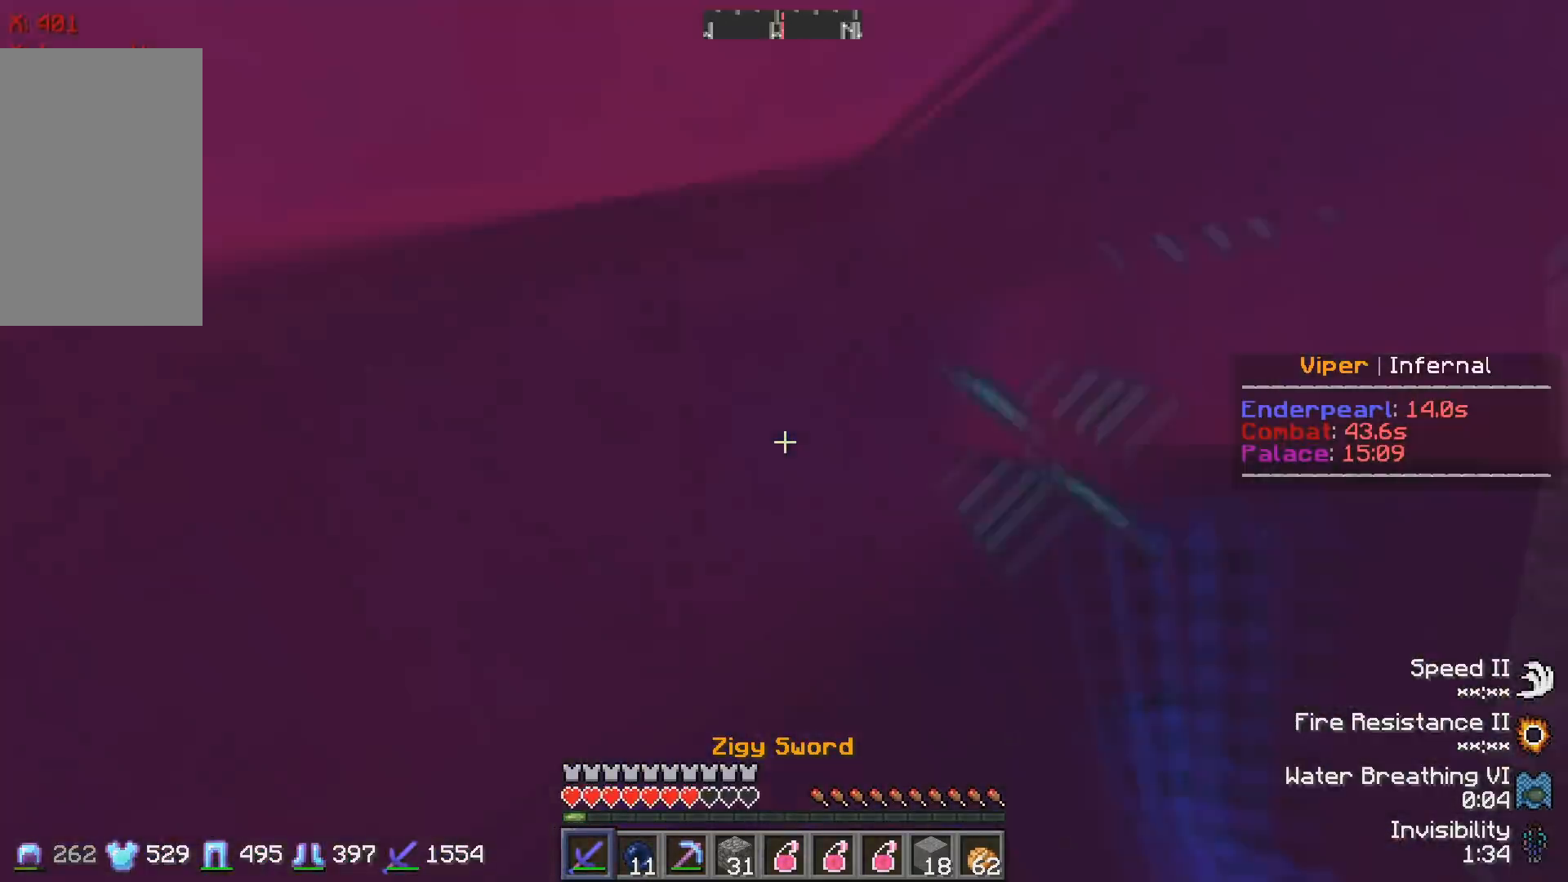
{"keys": ["w"], "events": []}
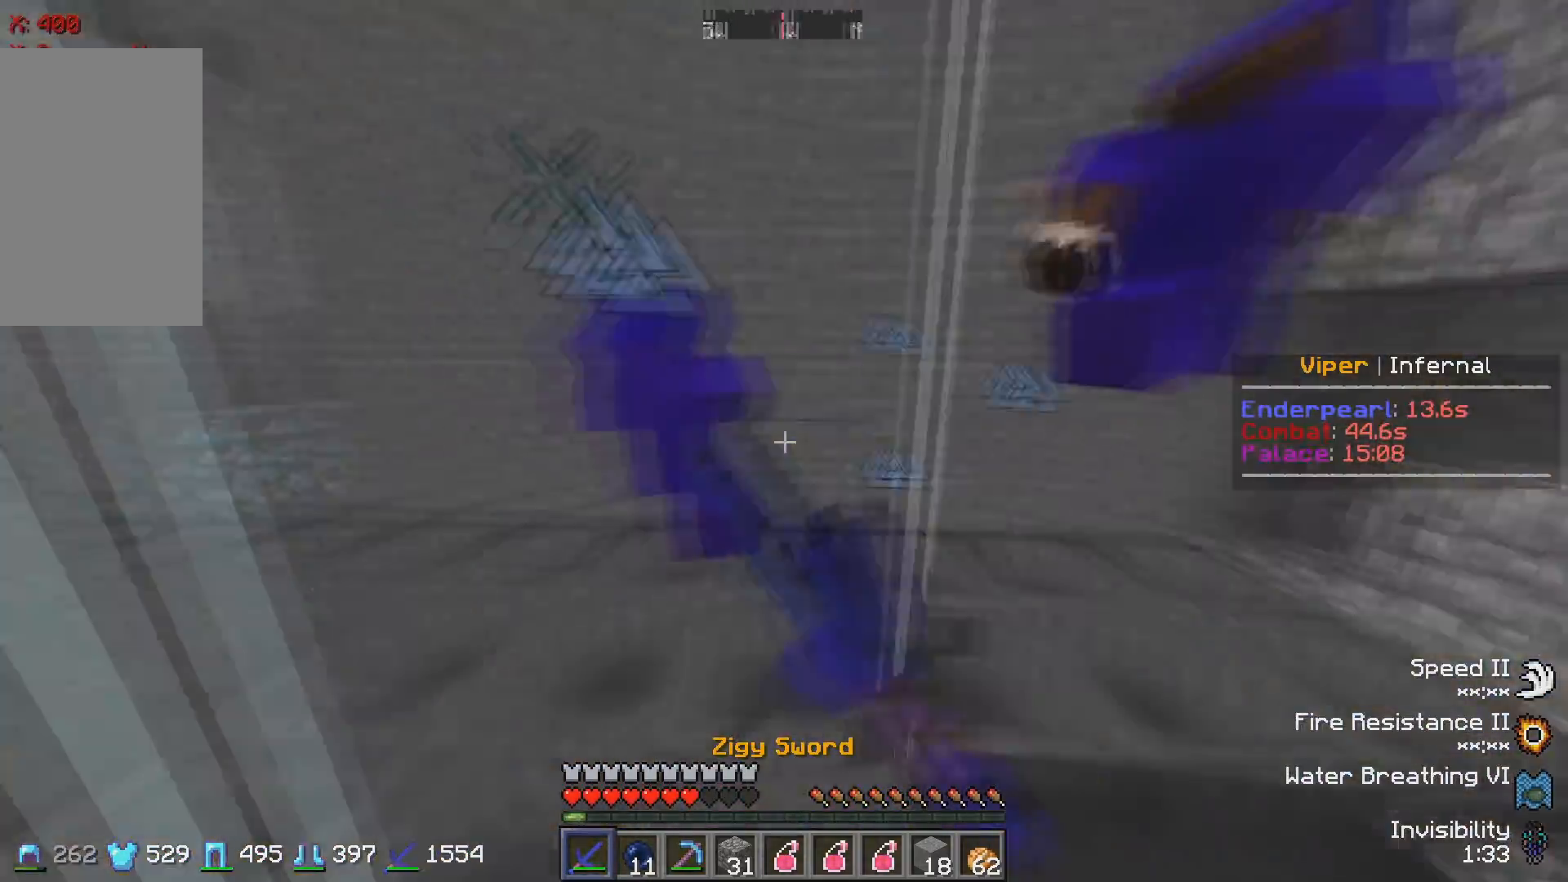
{"keys": ["w"], "events": [[100, "a", "down"], [350, "a", "up"]]}
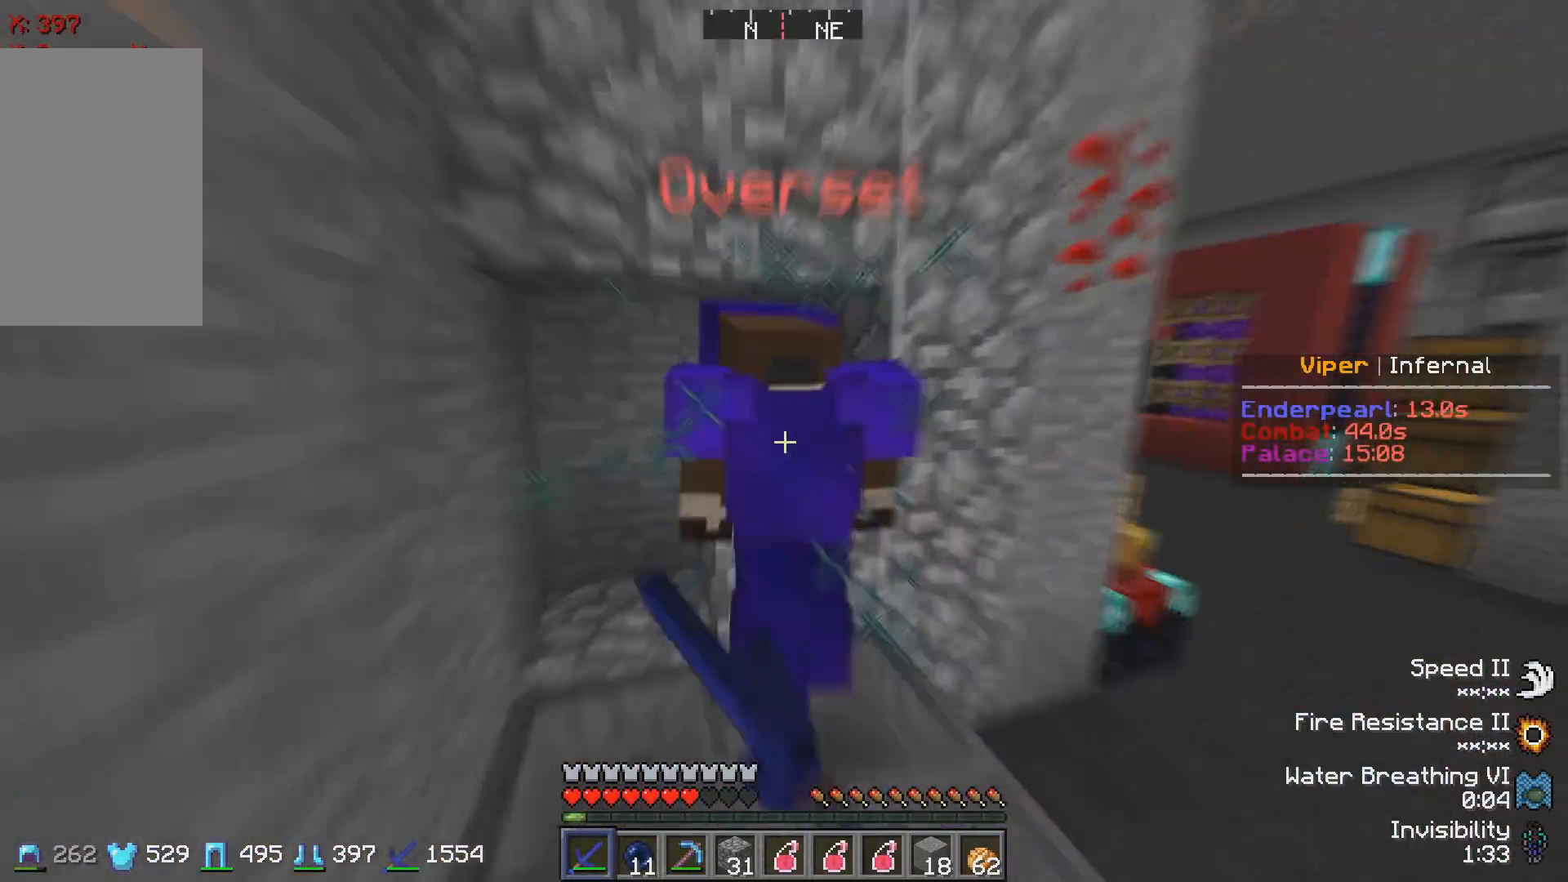
{"keys": ["s"], "events": [[200, "w", "up"], [233, "d", "down"], [383, "d", "up"], [433, "s", "down"]]}
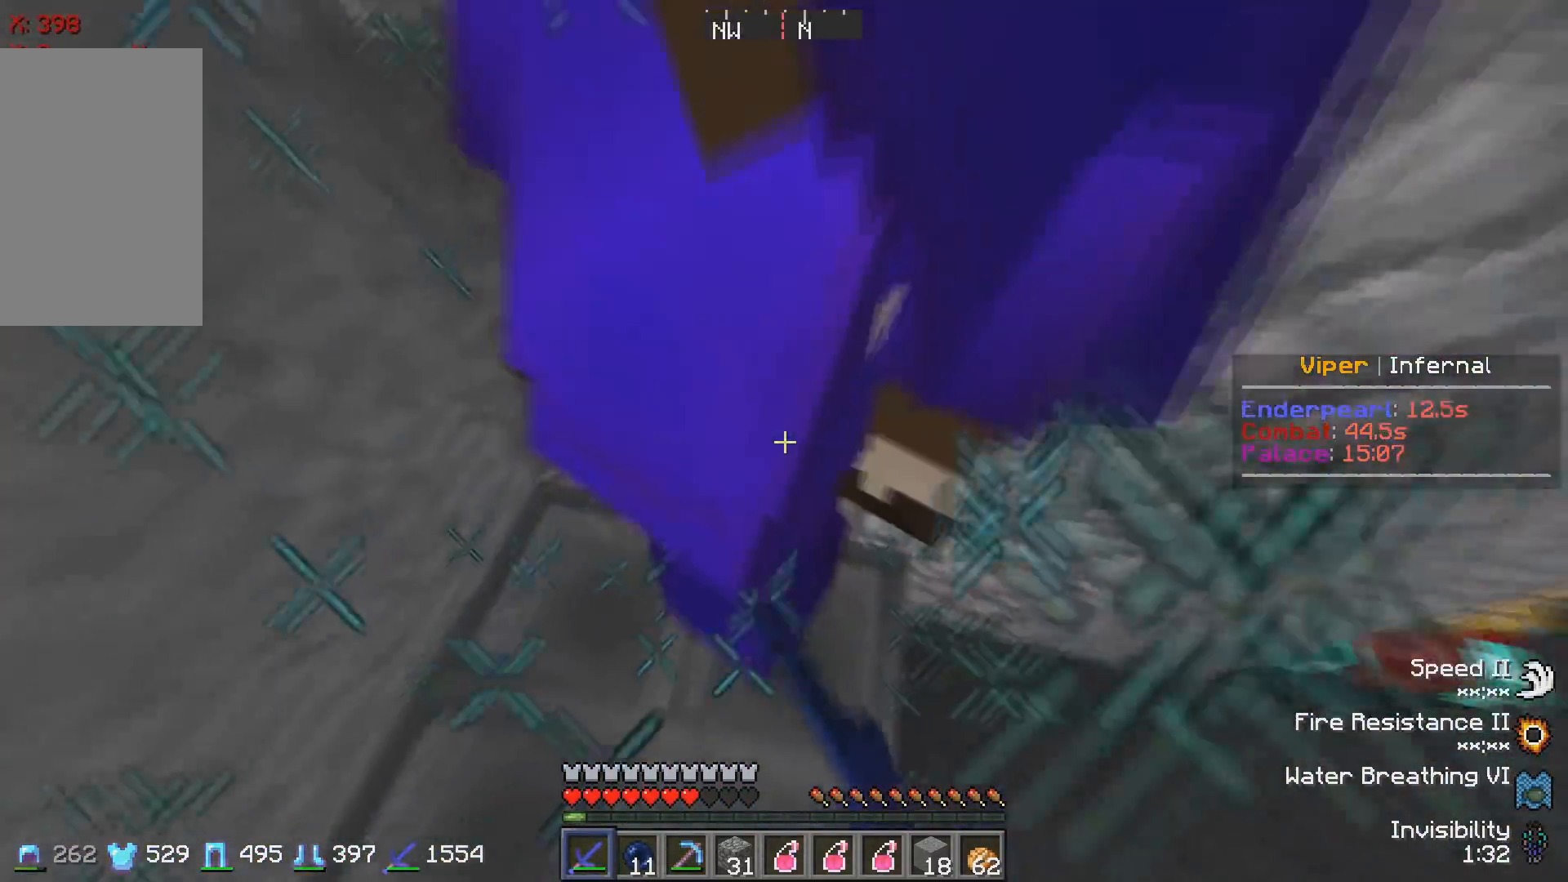
{"keys": [], "events": [[333, "s", "up"]]}
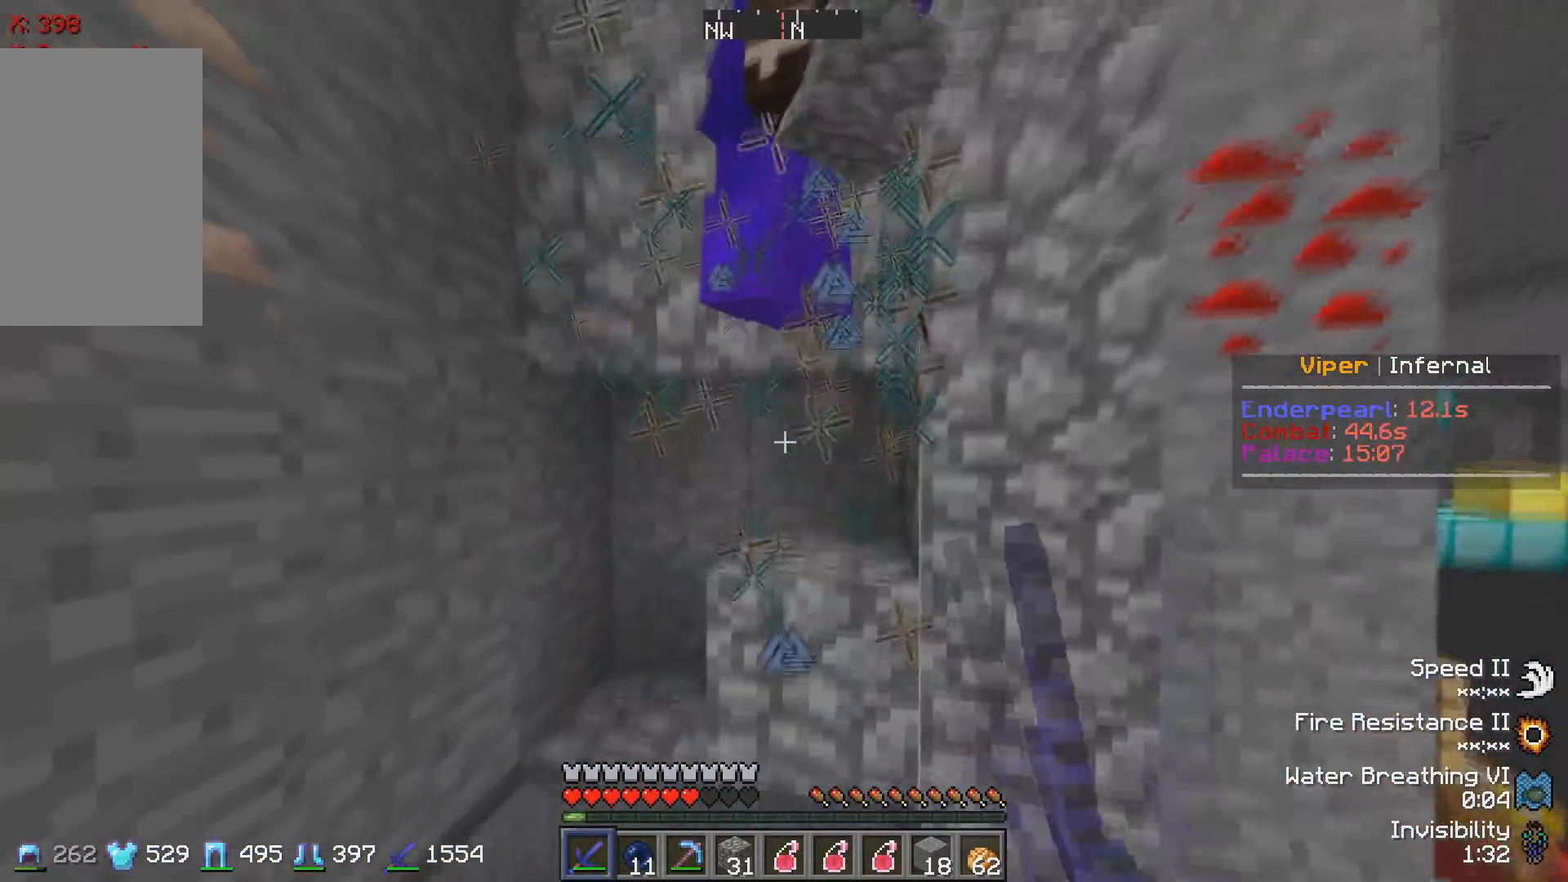
{"keys": ["w"], "events": [[100, "w", "down"], [333, "w", "up"], [433, "w", "down"]]}
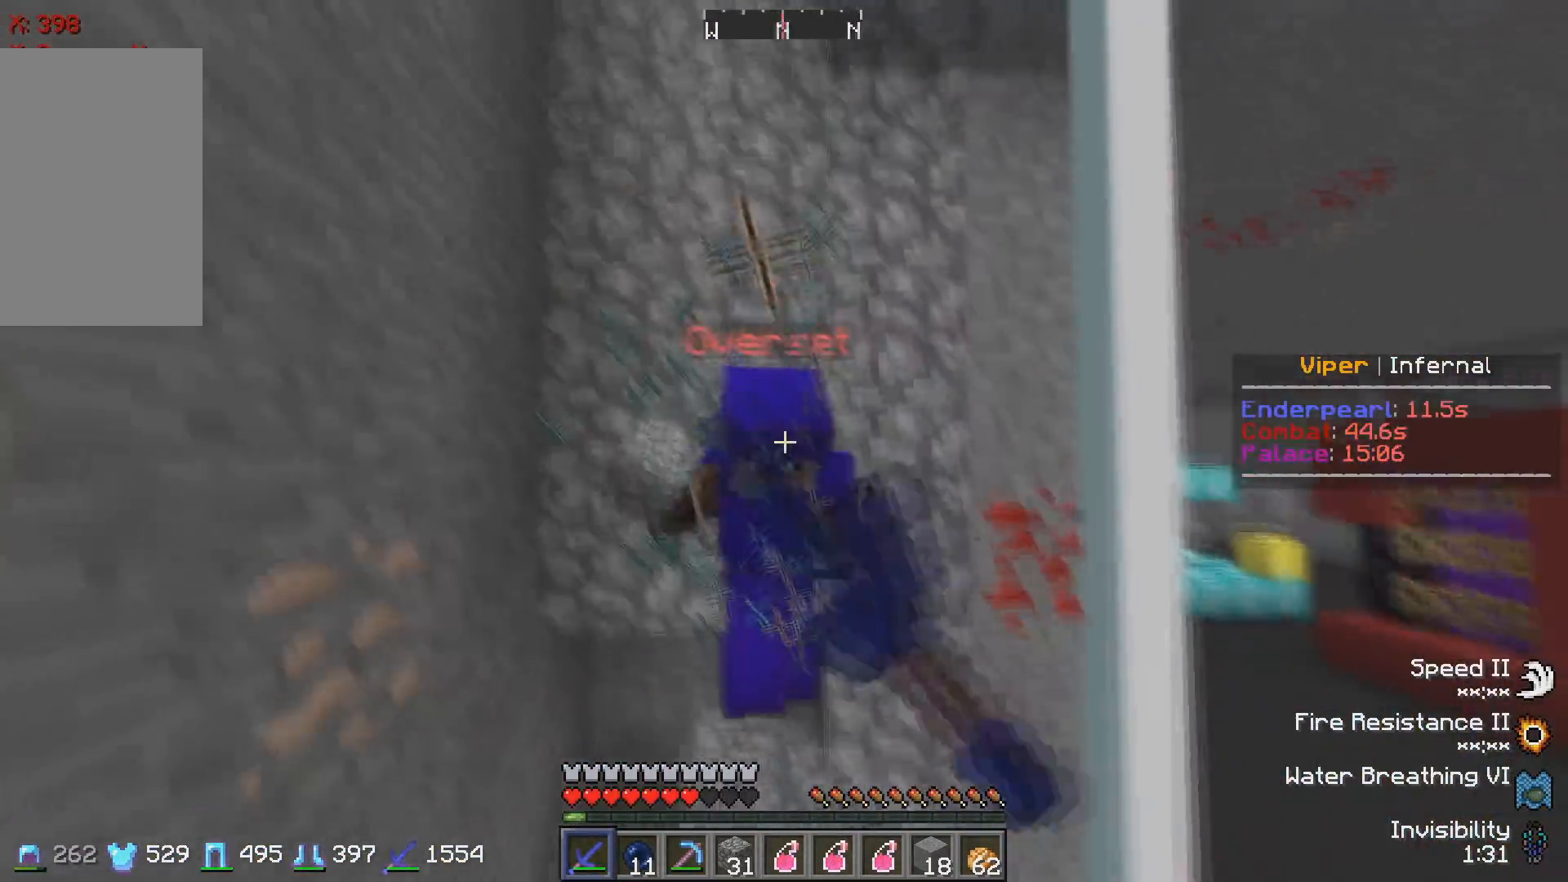
{"keys": [], "events": [[350, "w", "up"]]}
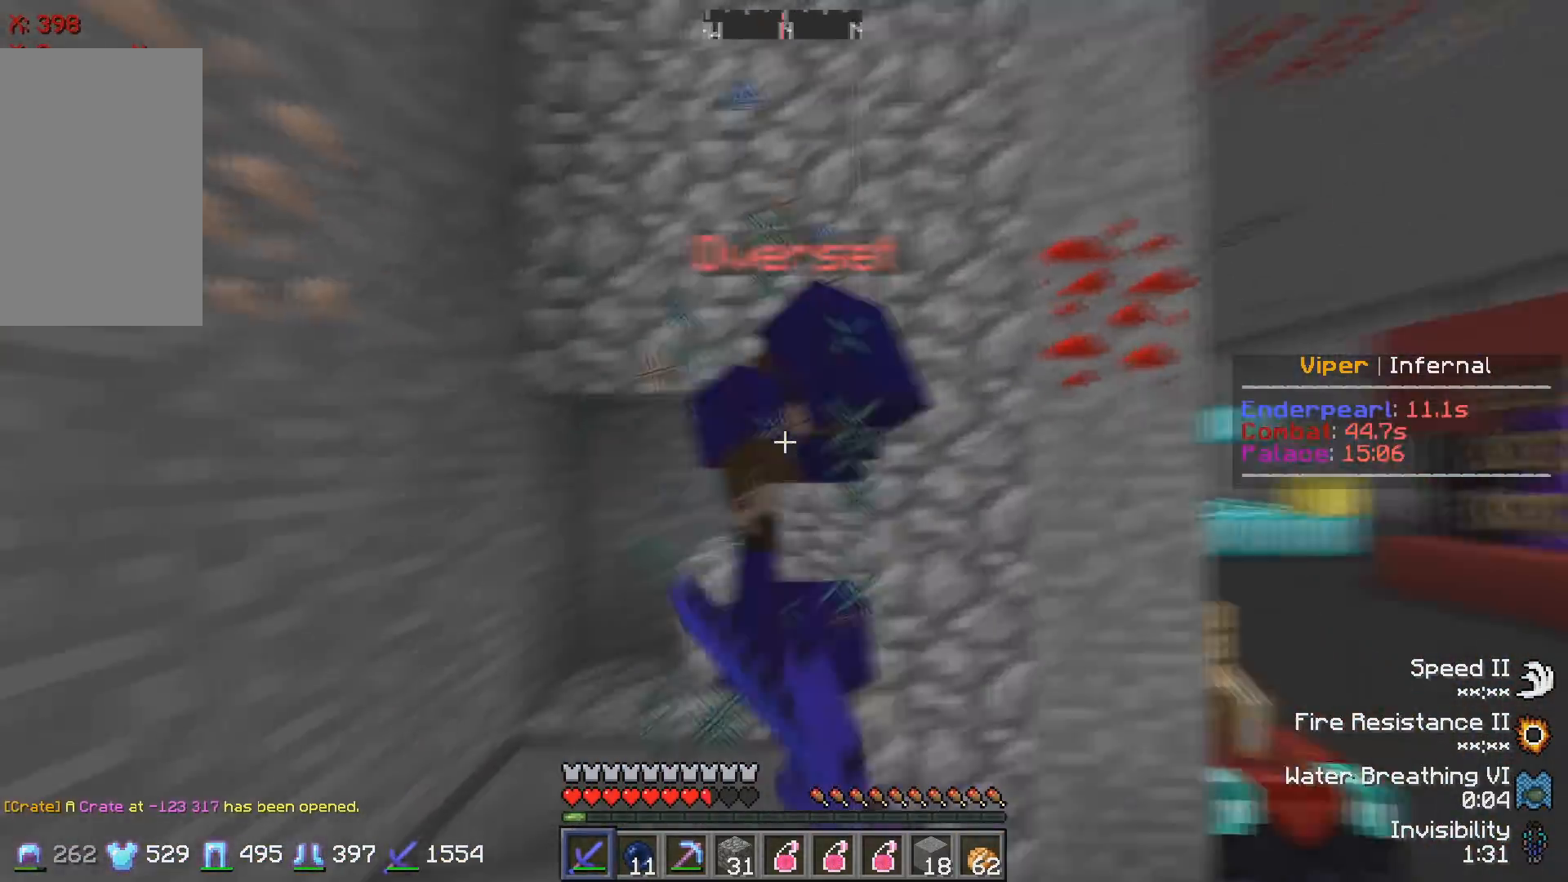
{"keys": [], "events": [[33, "w", "down"], [183, "w", "up"]]}
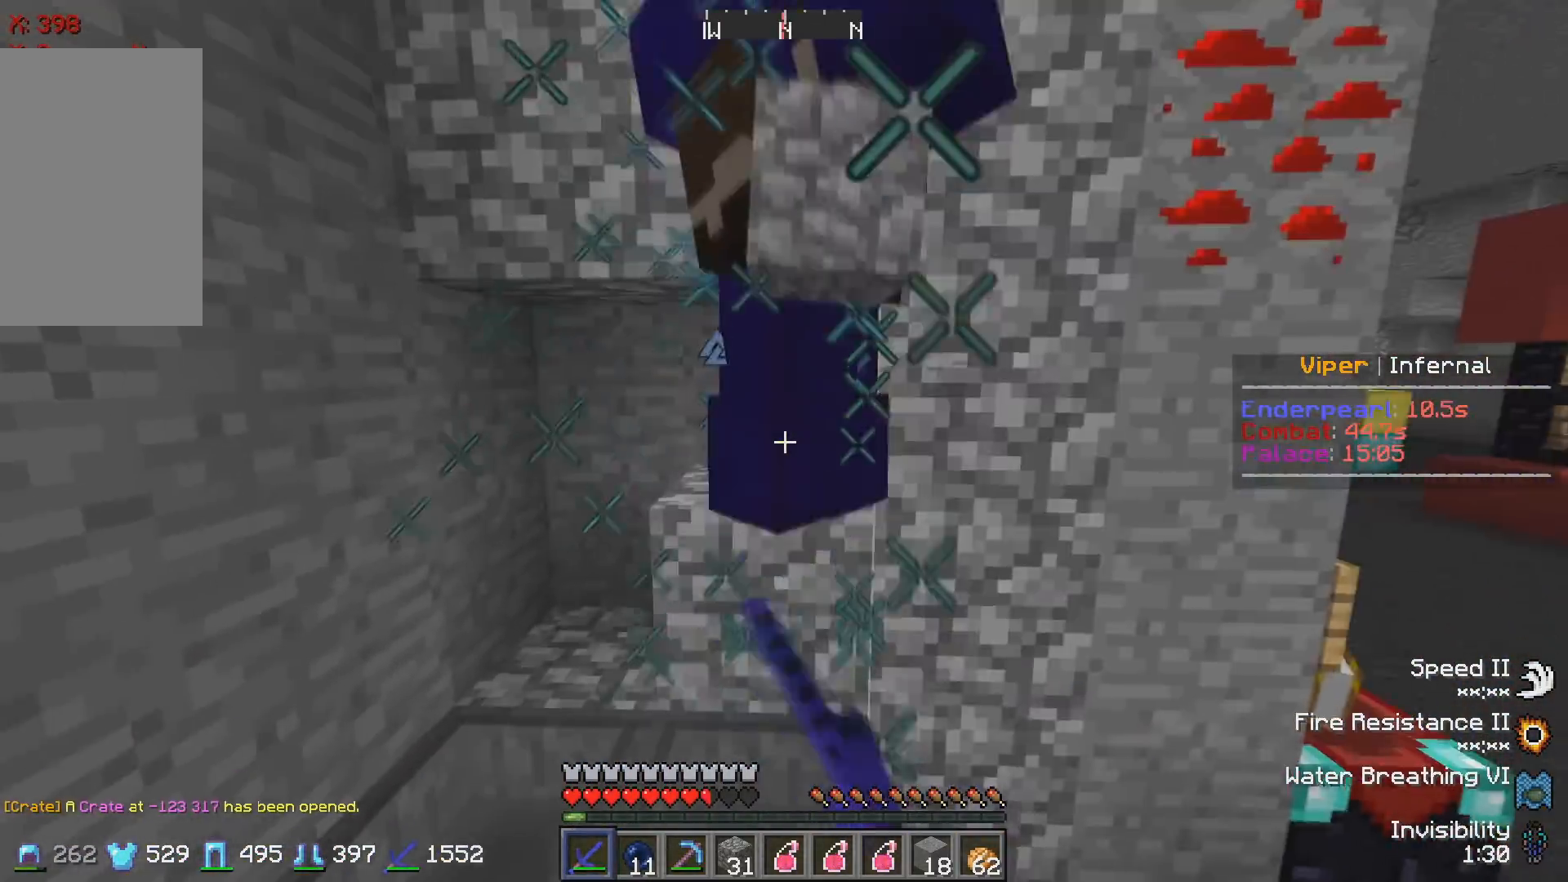
{"keys": ["w"], "events": [[283, "w", "down"]]}
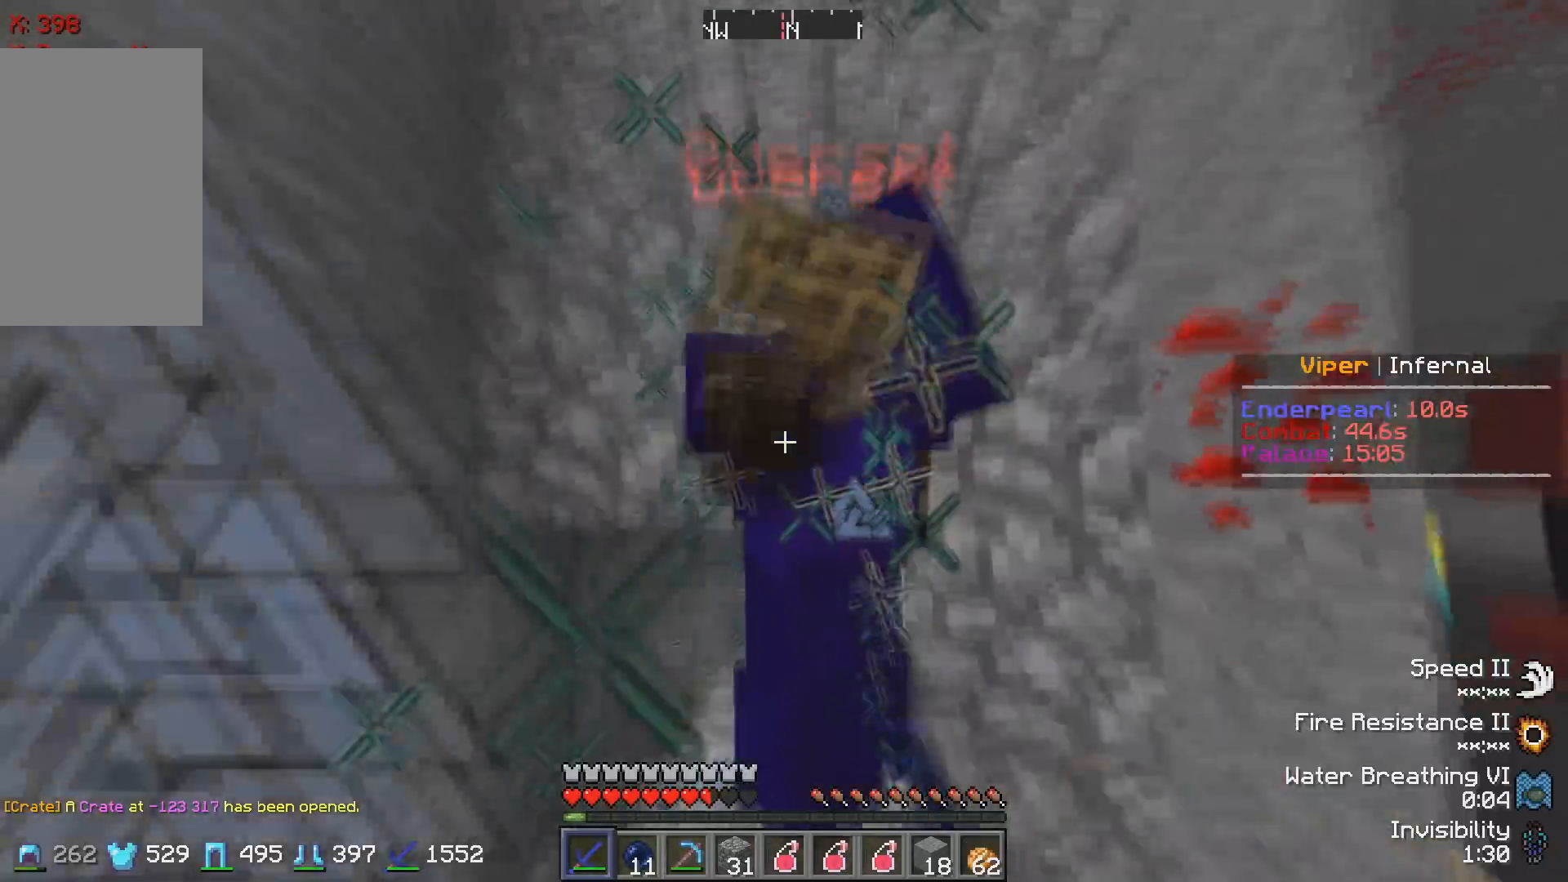
{"keys": [], "events": [[500, "w", "up"]]}
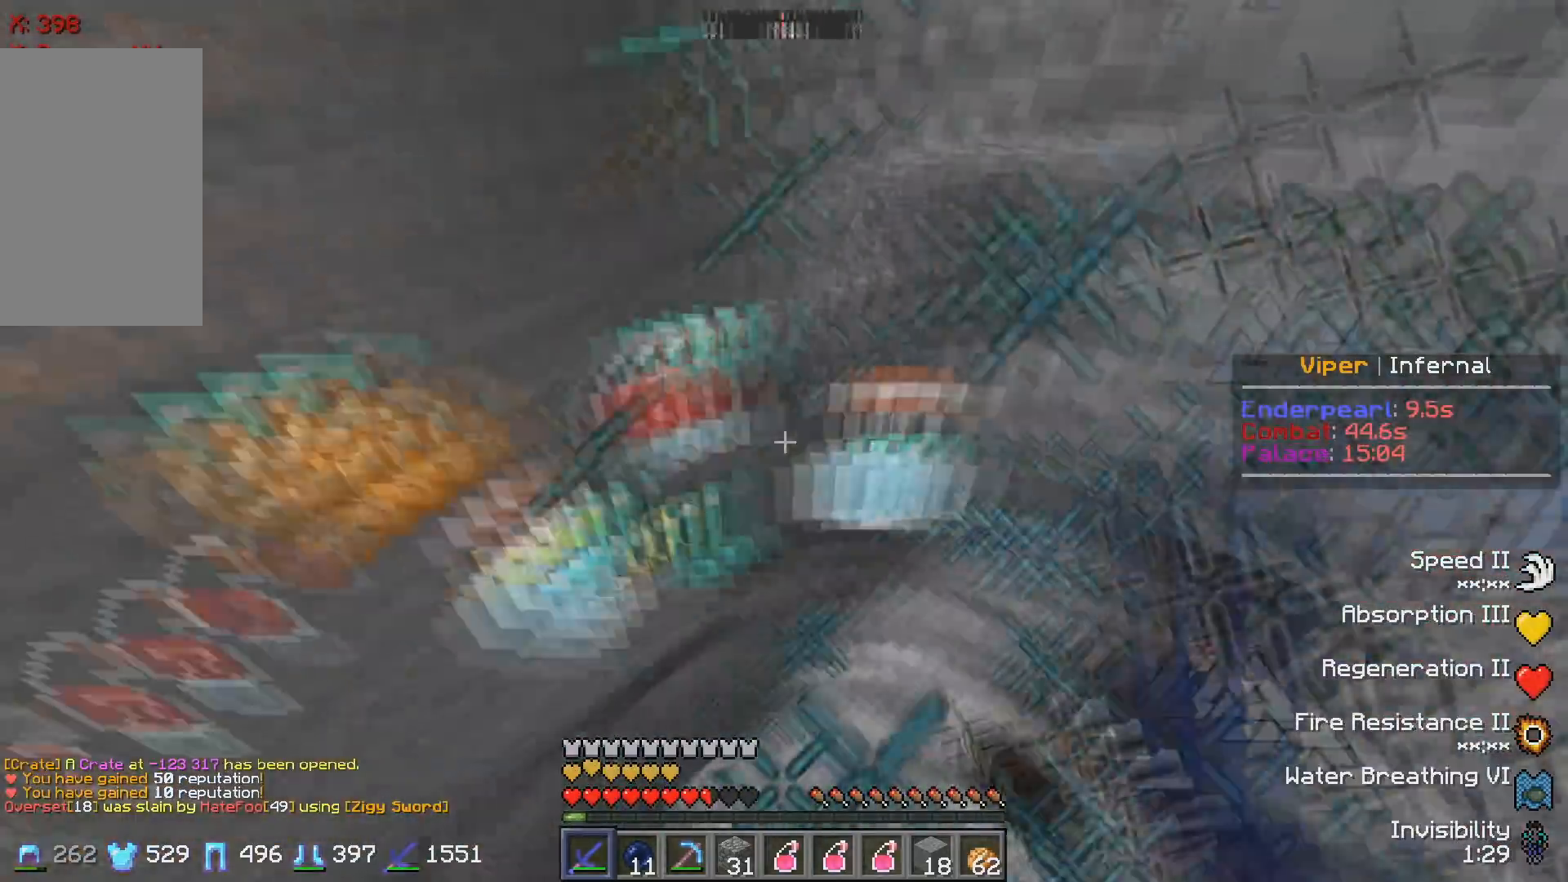
{"keys": ["w"], "events": [[83, "w", "down"]]}
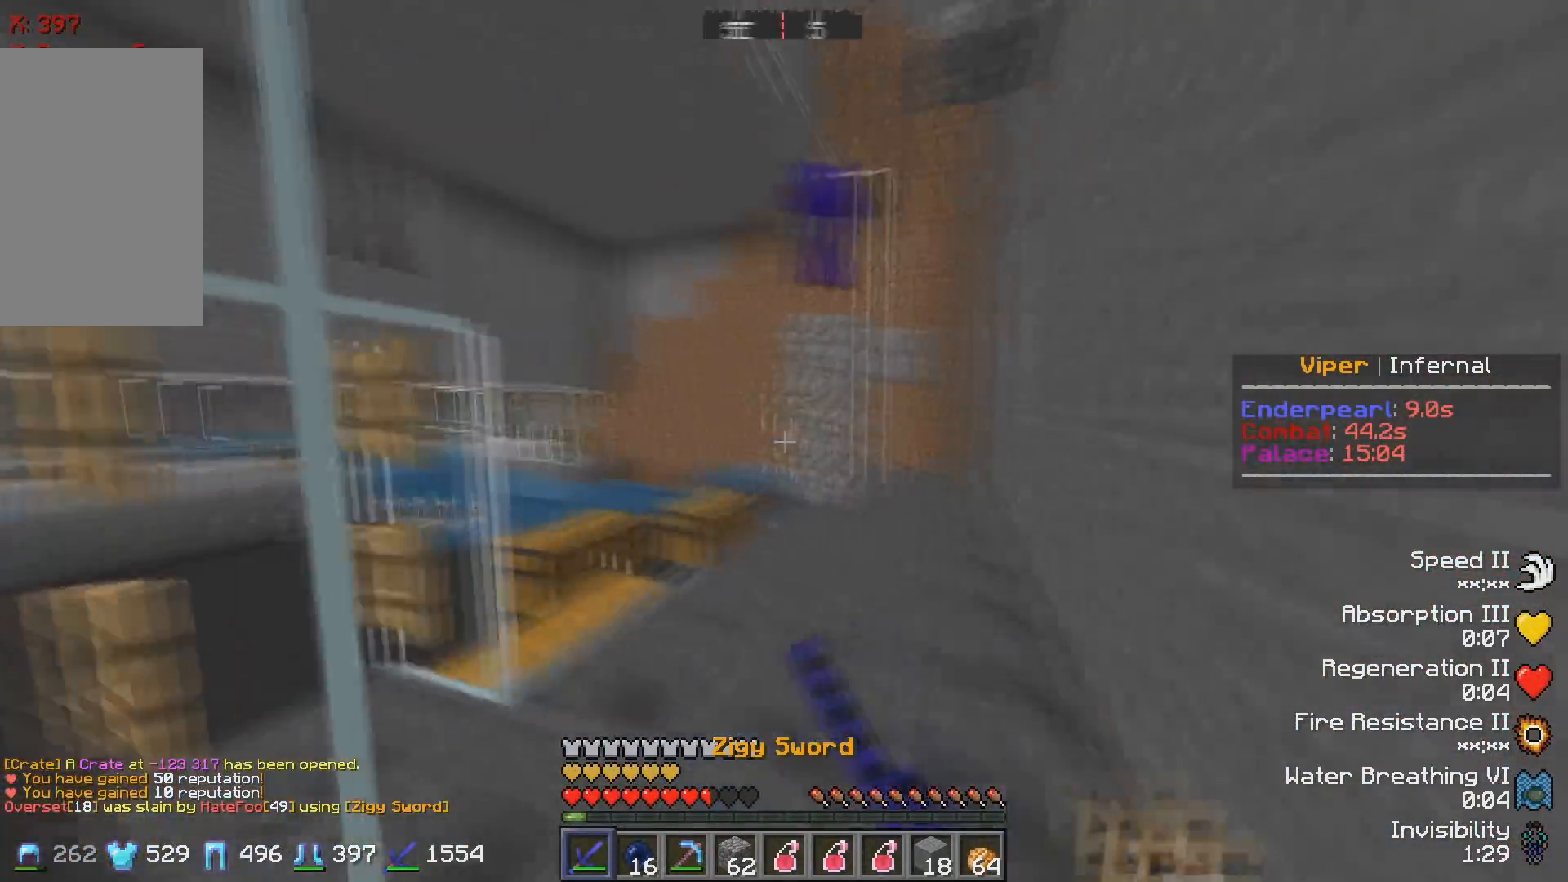
{"keys": ["w"], "events": []}
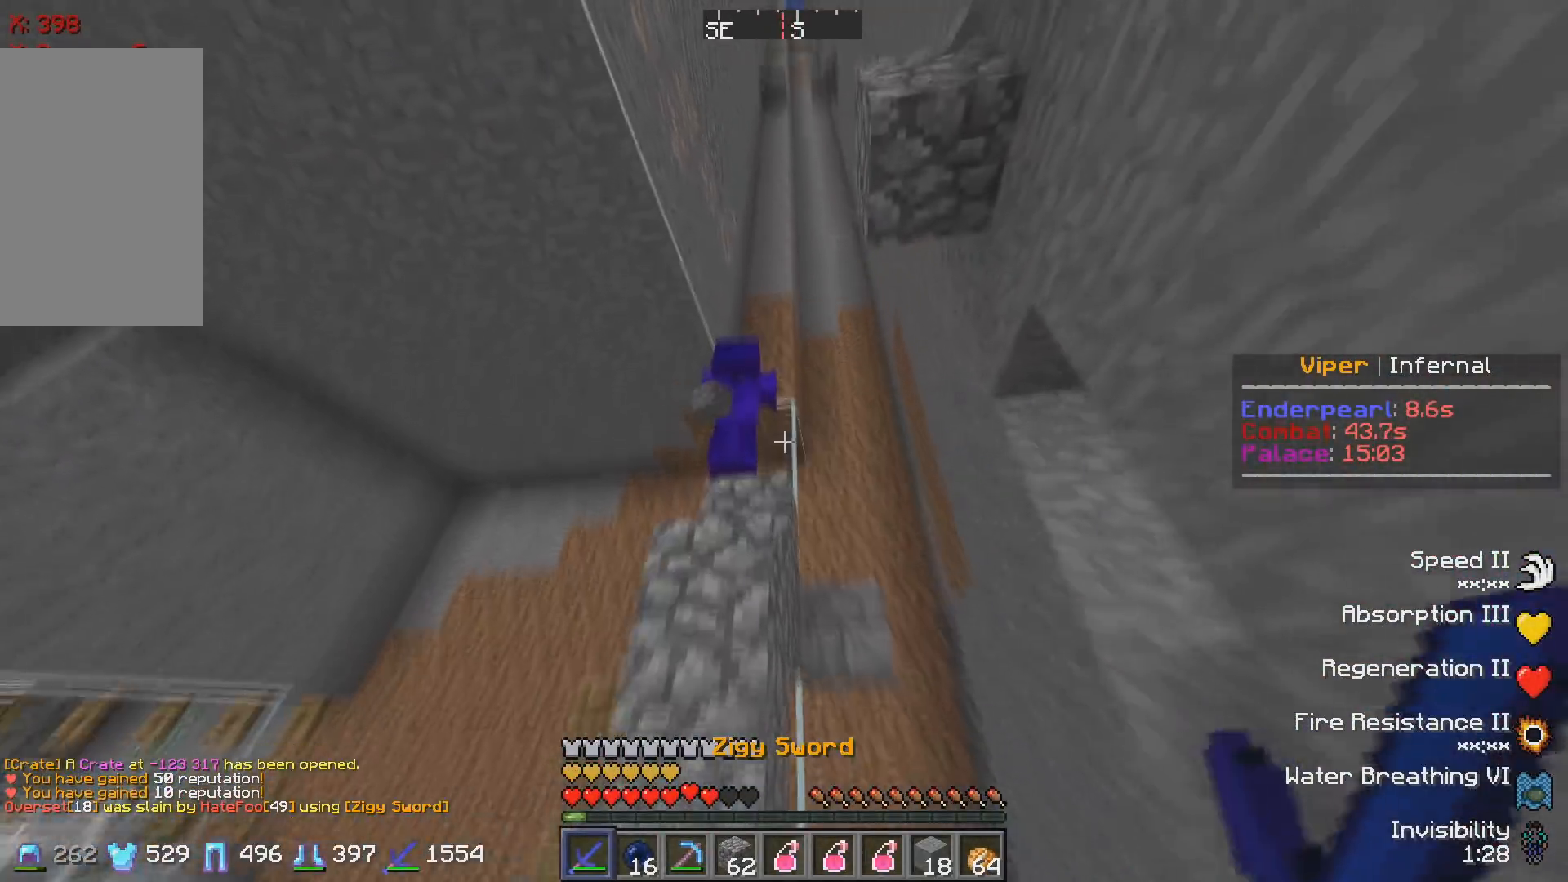
{"keys": [], "events": [[250, "d", "down"], [417, "w", "up"], [433, "d", "up"]]}
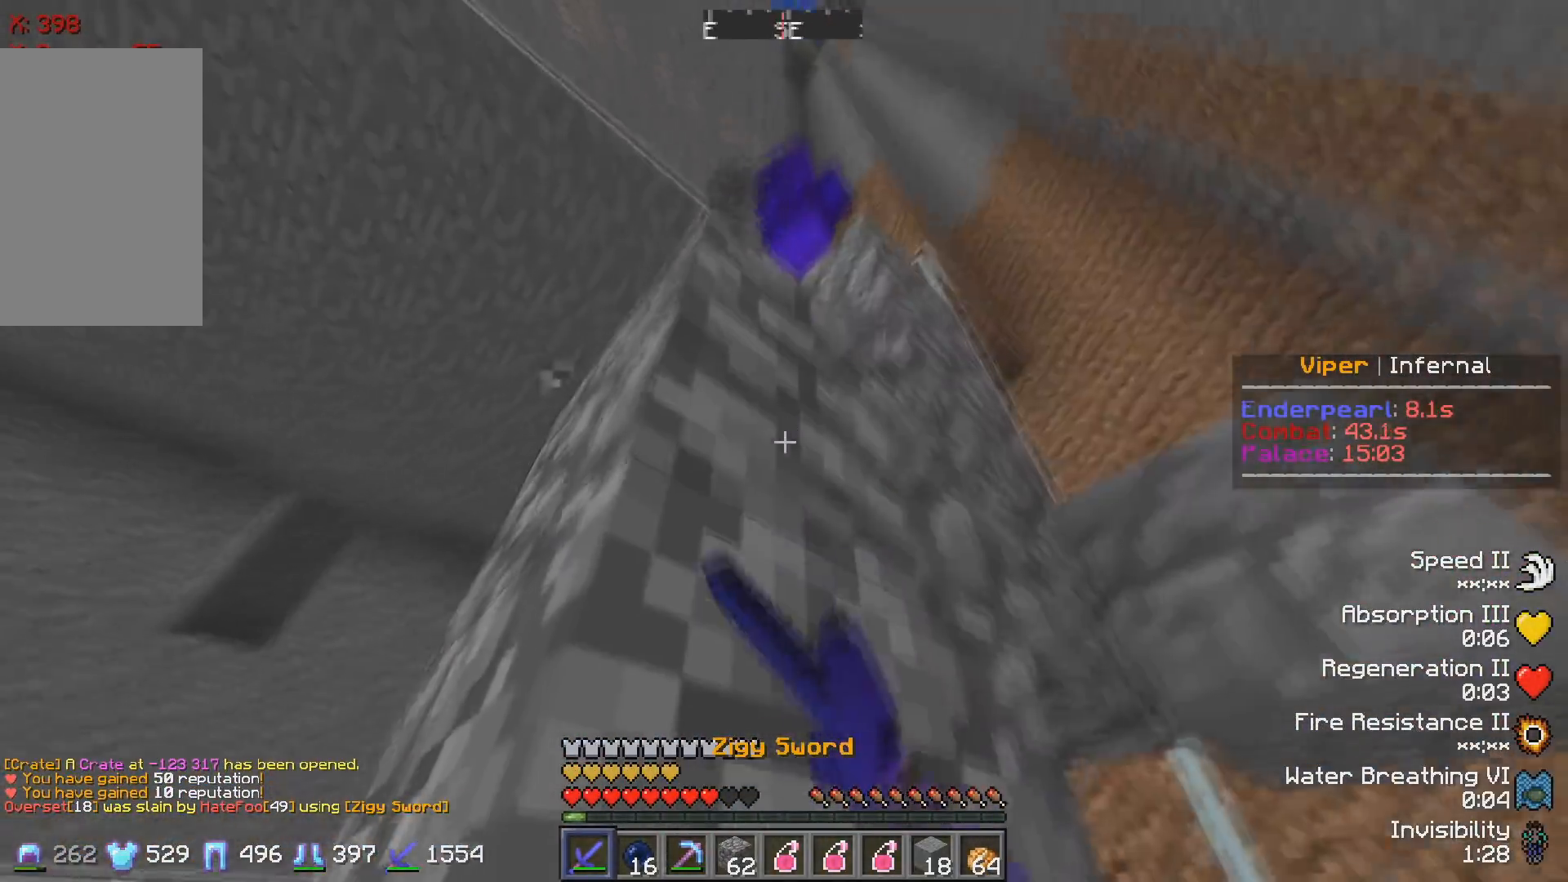
{"keys": [], "events": []}
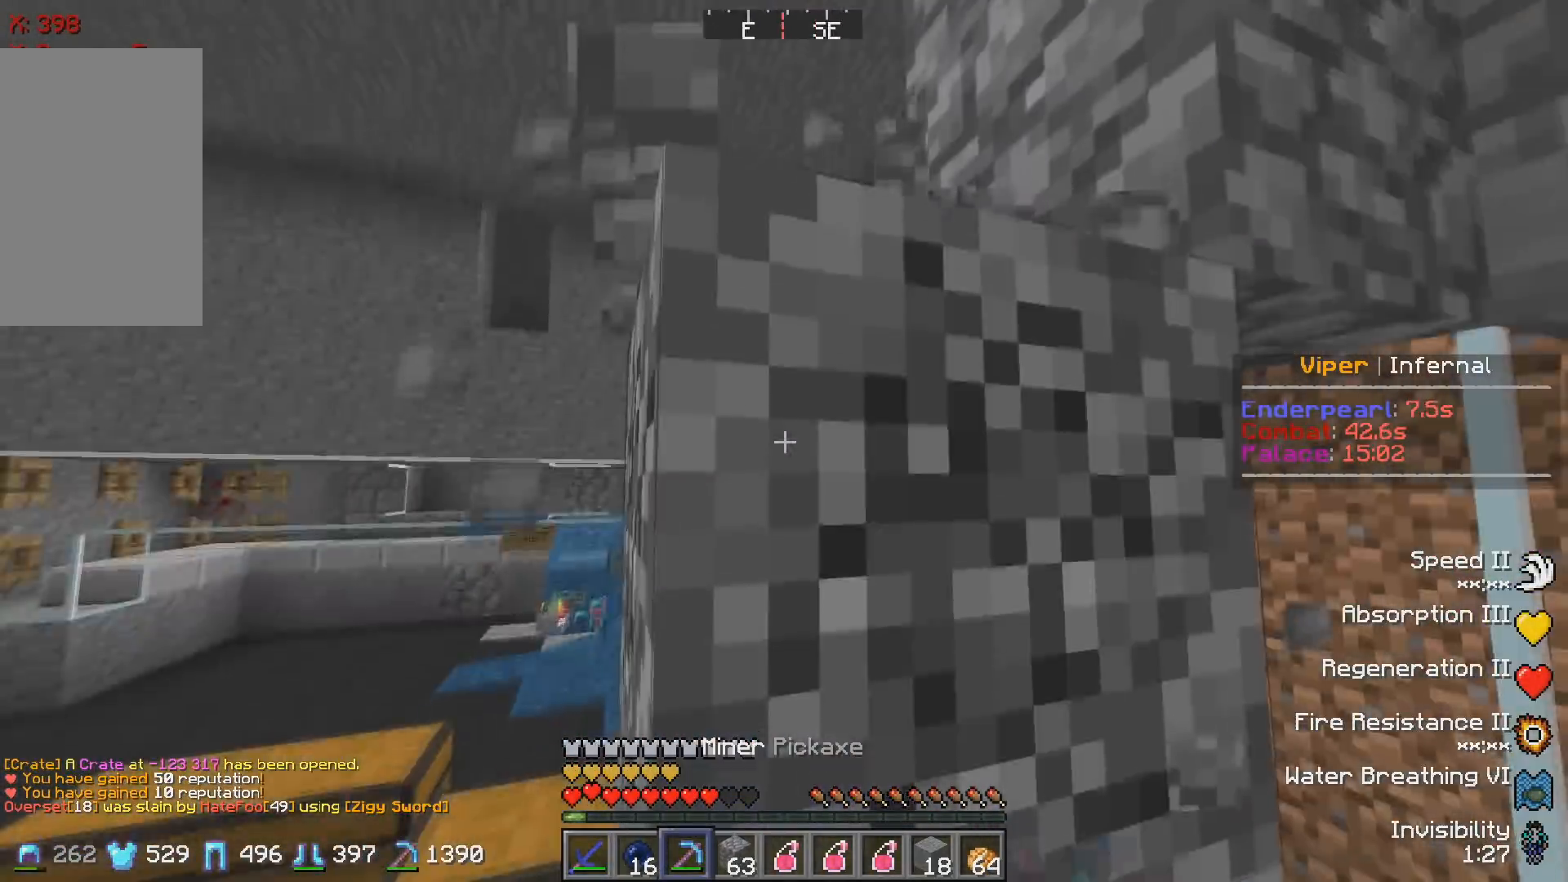
{"keys": ["a", "w"], "events": [[217, "w", "down"], [333, "a", "down"]]}
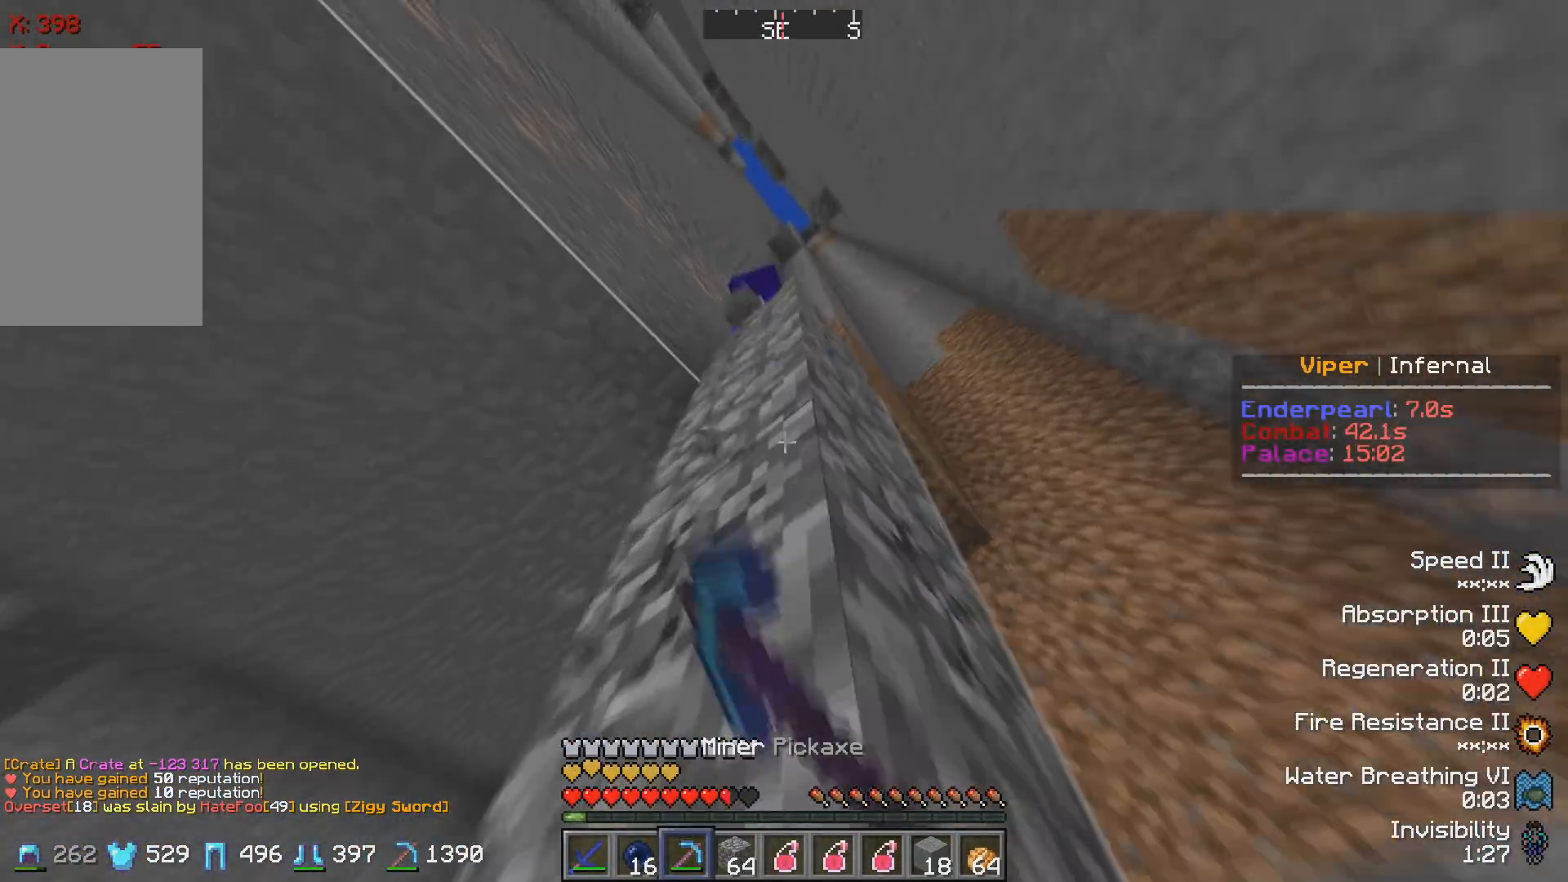
{"keys": ["d"], "events": [[200, "w", "up"], [217, "a", "up"], [483, "d", "down"]]}
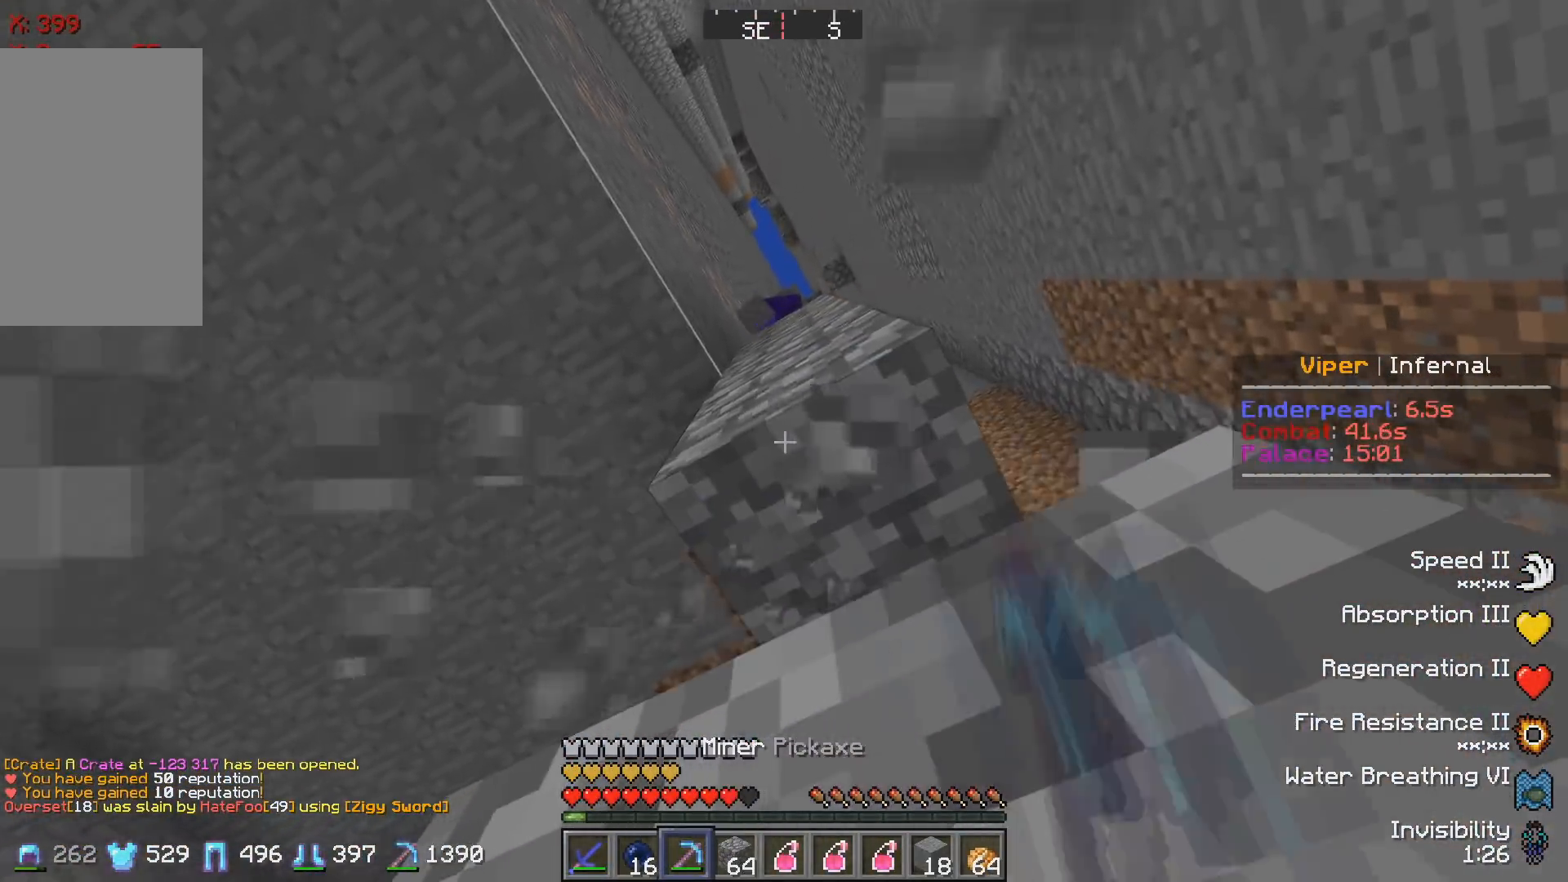
{"keys": [], "events": [[100, "d", "up"], [250, "w", "down"], [483, "w", "up"]]}
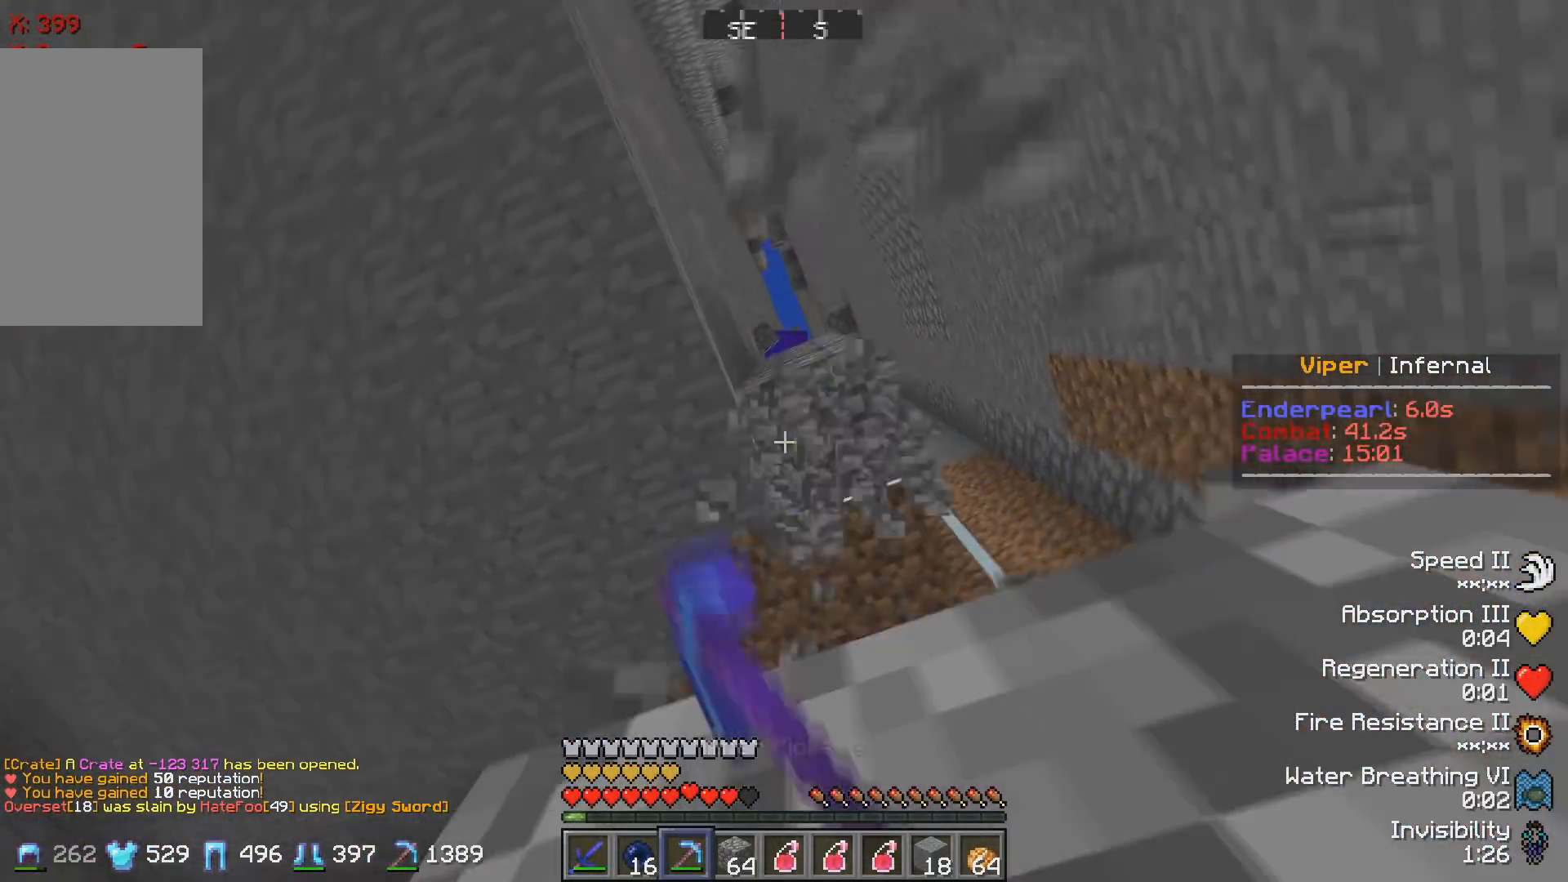
{"keys": [], "events": [[217, "d", "down"], [350, "d", "up"]]}
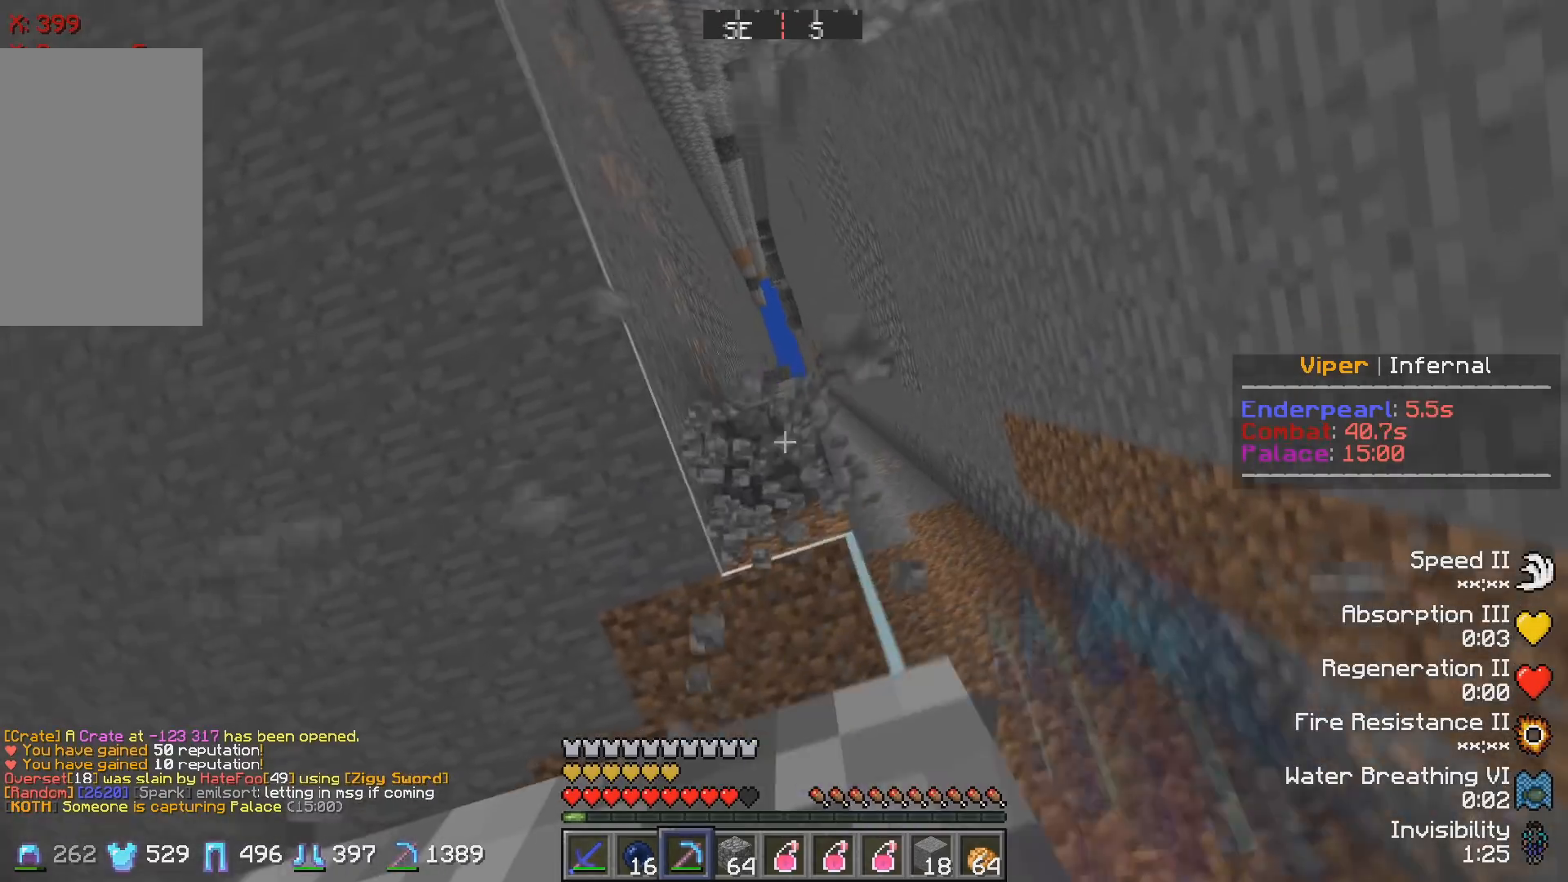
{"keys": [], "events": [[167, "w", "down"], [400, "w", "up"]]}
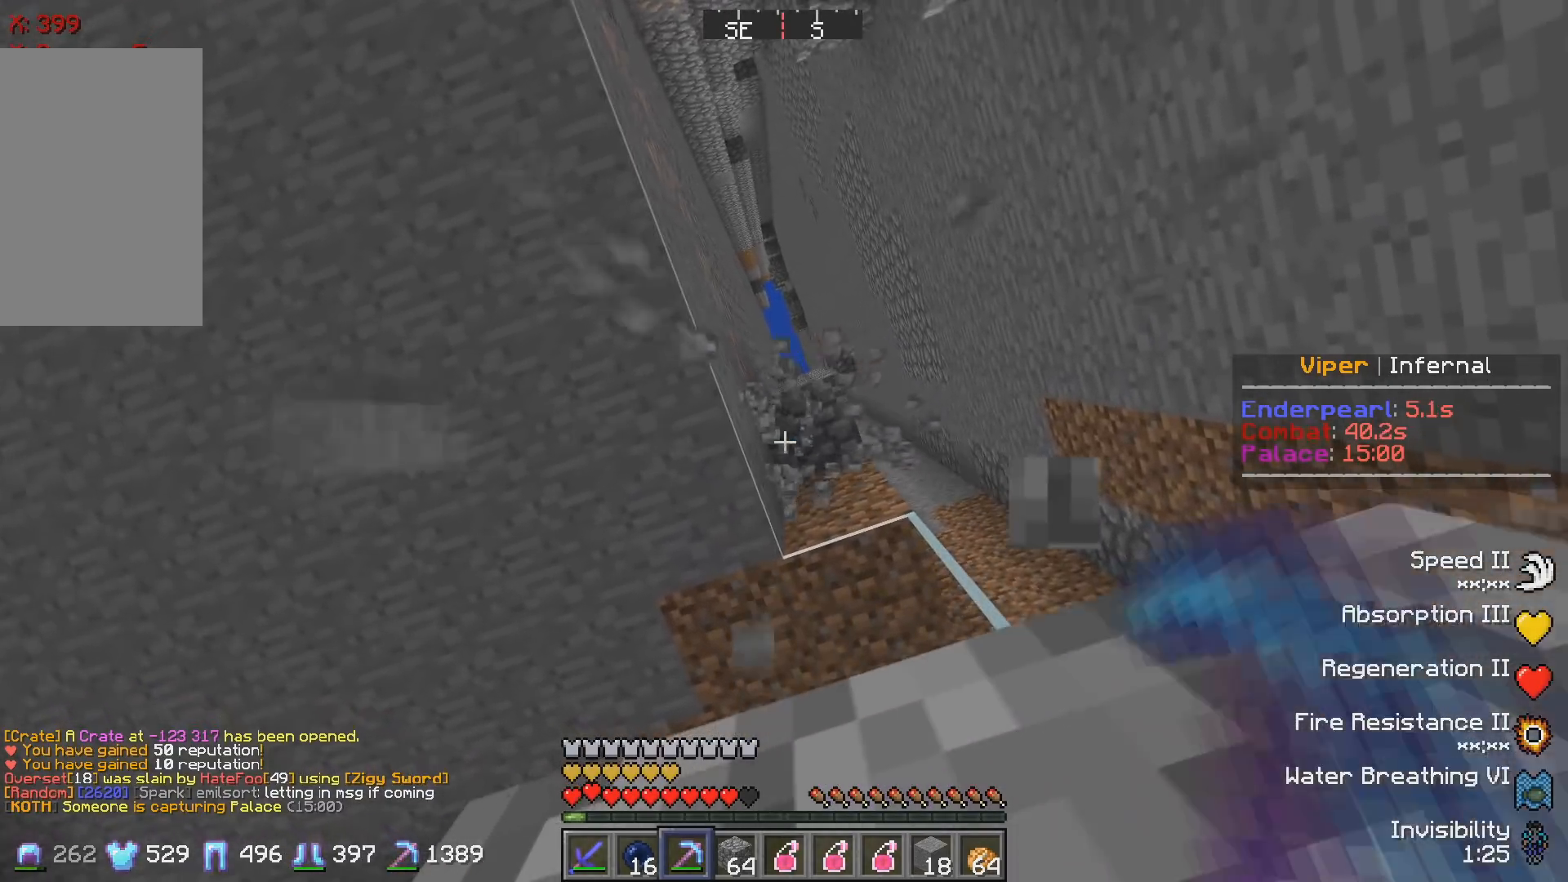
{"keys": ["s"], "events": [[250, "s", "down"]]}